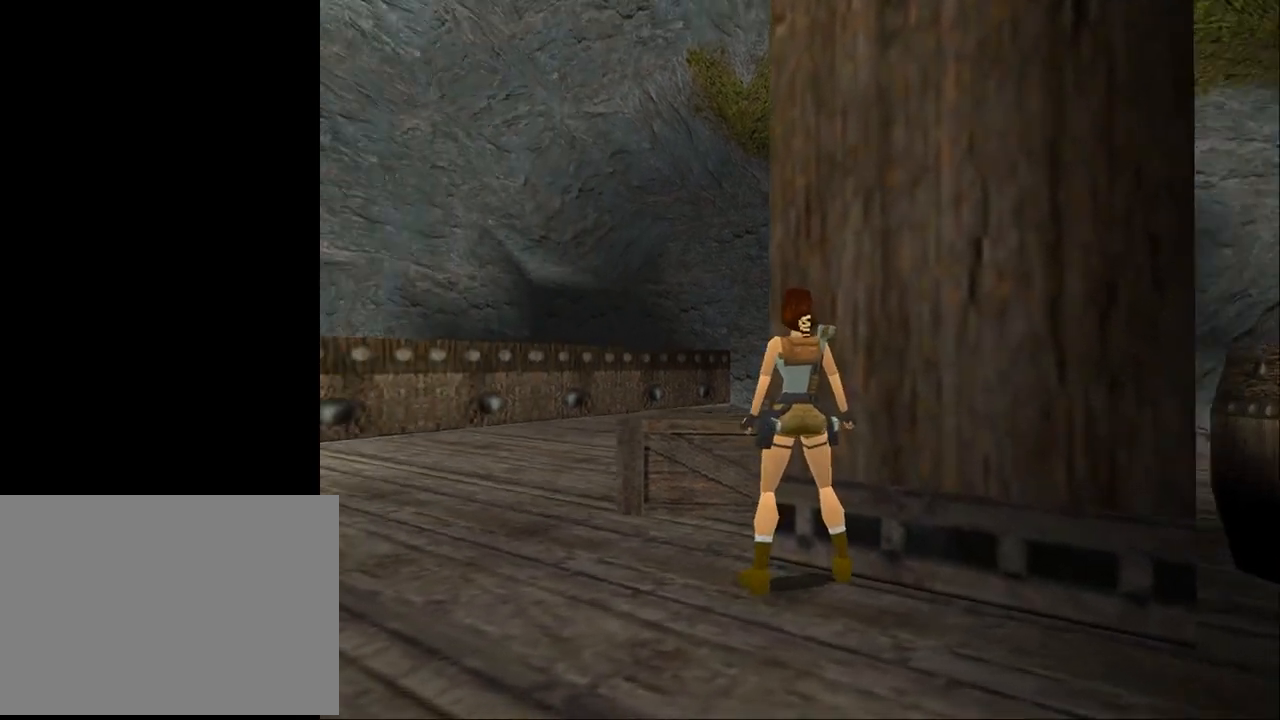
Gameplay with a controller (PlayStation layout); each line is a JSON object with the inputs held at the frame after it. "events" lists button and stick changes between this image and that frame as [ms after this image, input, new state], when the widget could be followed in between. Not read: L1 R1 left_stick right_stick.
{"buttons": ["SQUARE", "DPAD_UP"], "events": [[167, "DPAD_LEFT", "down"], [300, "DPAD_LEFT", "up"], [467, "SQUARE", "down"], [500, "DPAD_UP", "down"]]}
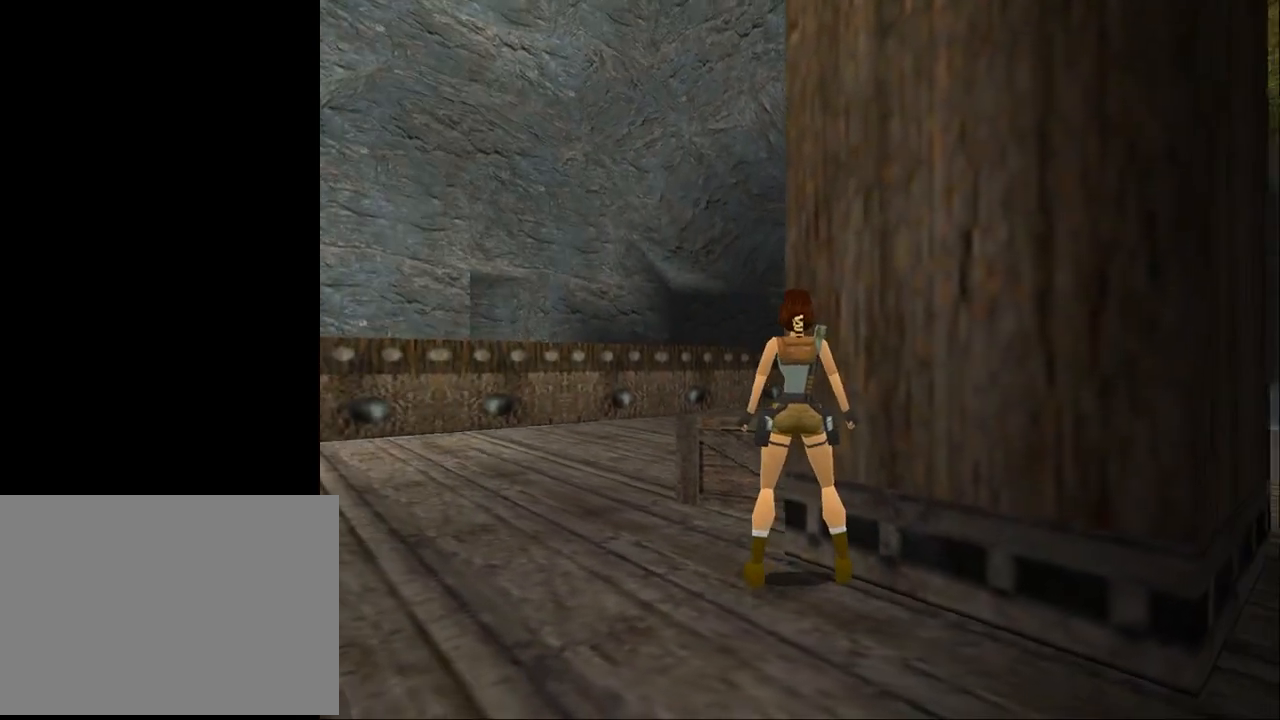
{"buttons": ["DPAD_UP"], "events": [[100, "DPAD_RIGHT", "down"], [133, "SQUARE", "up"], [200, "CIRCLE", "down"], [467, "CIRCLE", "up"], [467, "DPAD_RIGHT", "up"]]}
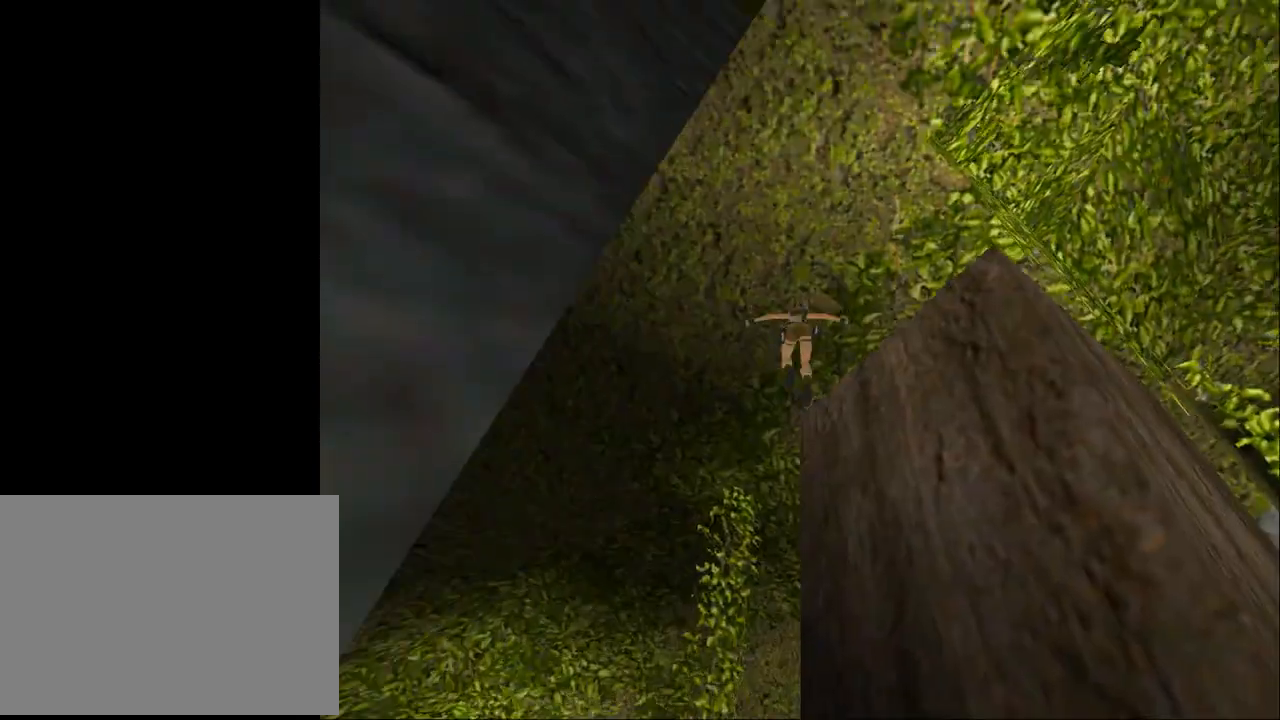
{"buttons": ["DPAD_UP"], "events": [[33, "DPAD_UP", "up"], [500, "DPAD_UP", "down"]]}
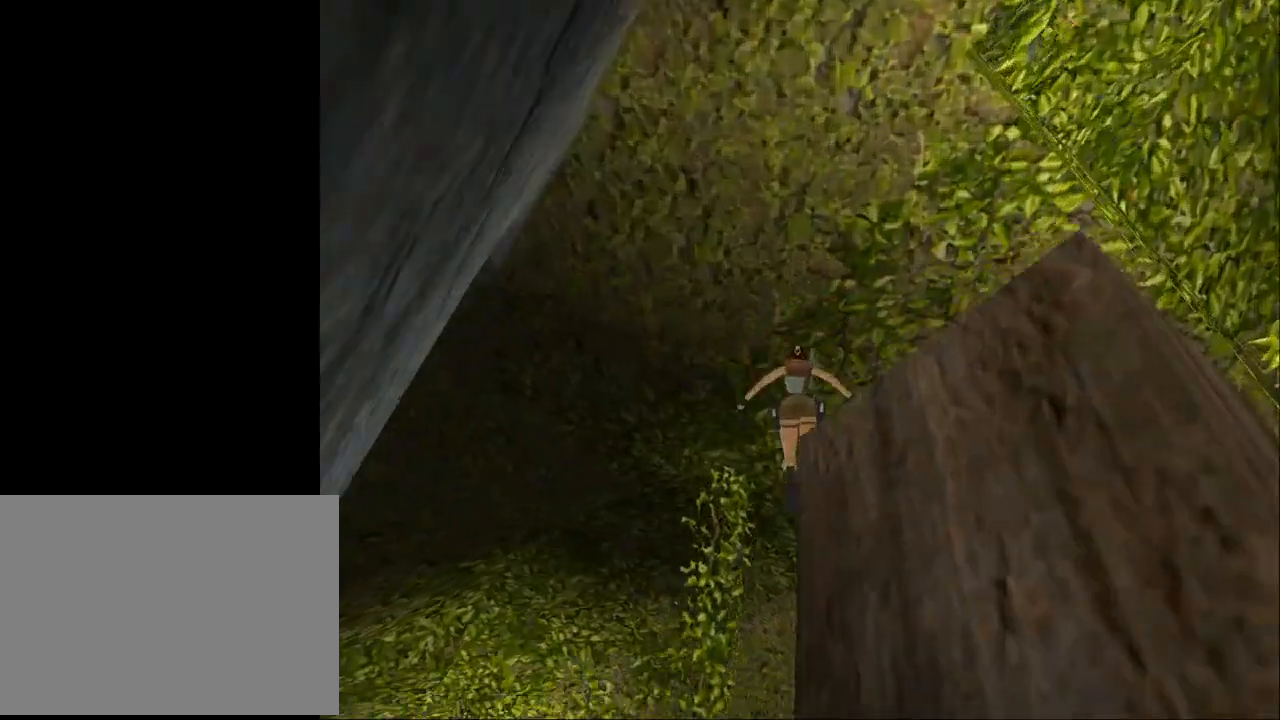
{"buttons": ["DPAD_UP", "DPAD_LEFT"], "events": [[33, "DPAD_LEFT", "down"]]}
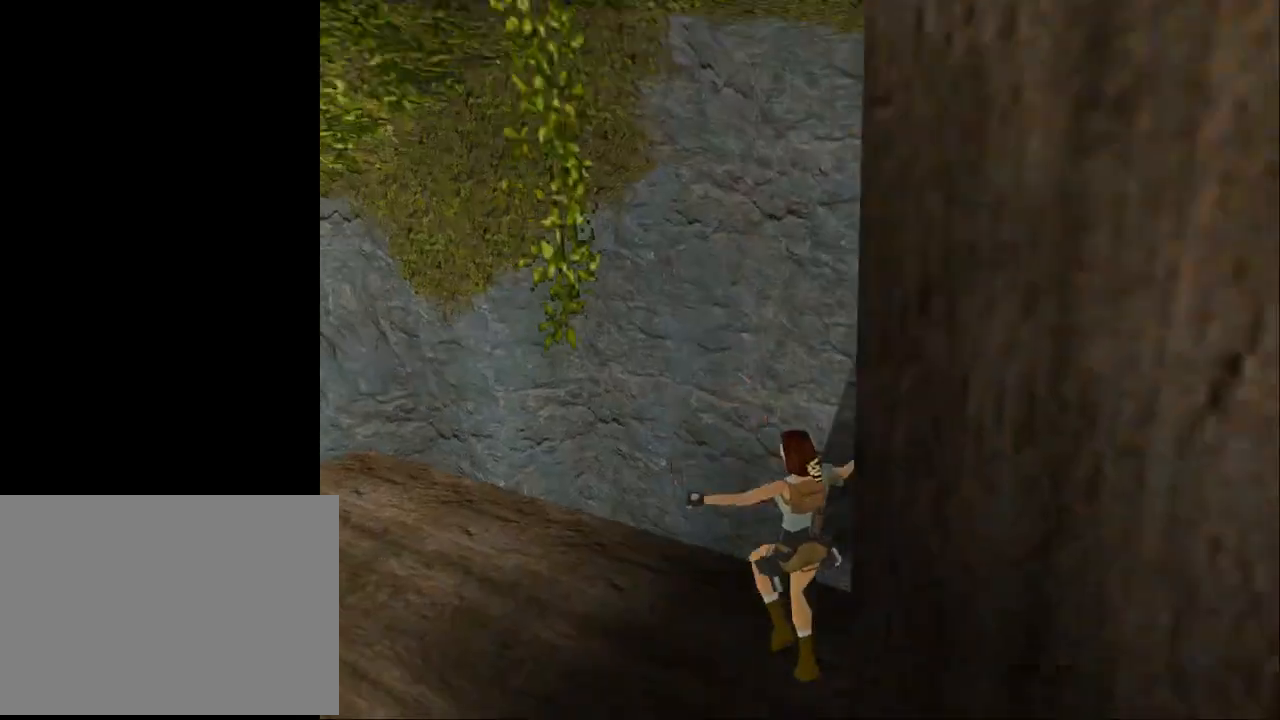
{"buttons": ["DPAD_UP"], "events": [[467, "DPAD_LEFT", "up"]]}
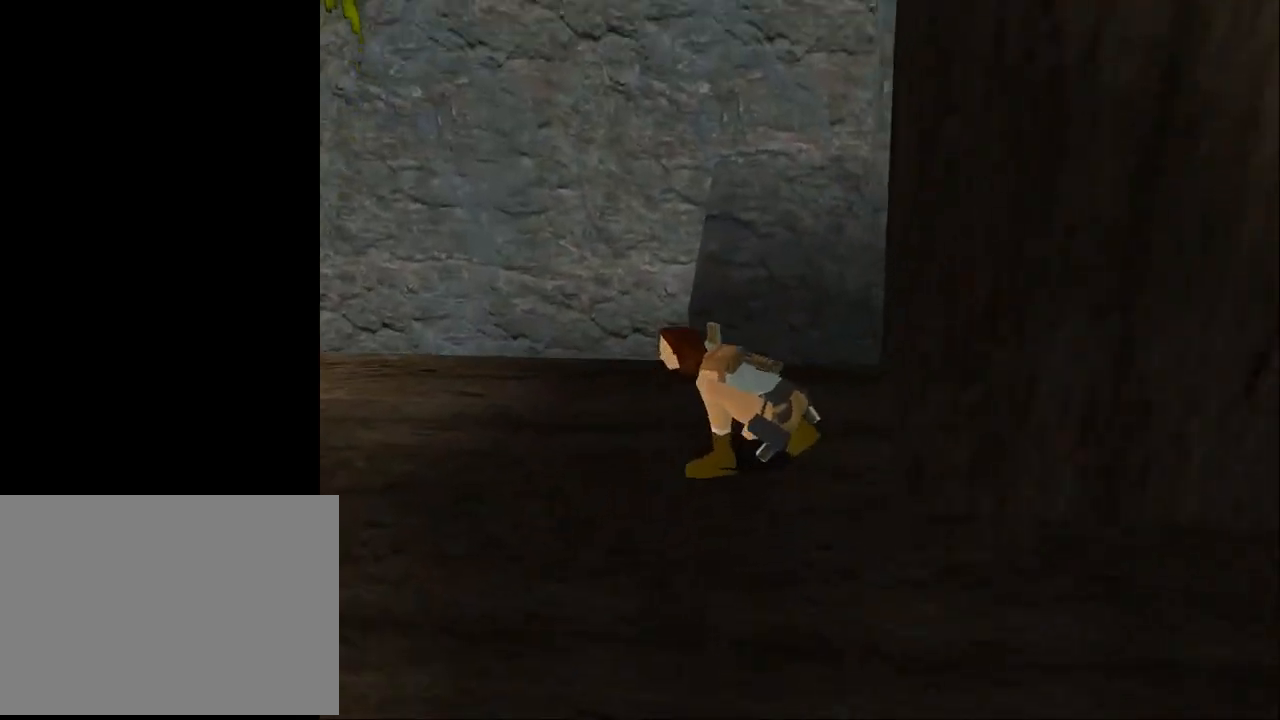
{"buttons": ["DPAD_UP"], "events": [[33, "DPAD_RIGHT", "down"], [133, "TRIANGLE", "down"], [167, "DPAD_RIGHT", "up"], [400, "TRIANGLE", "up"]]}
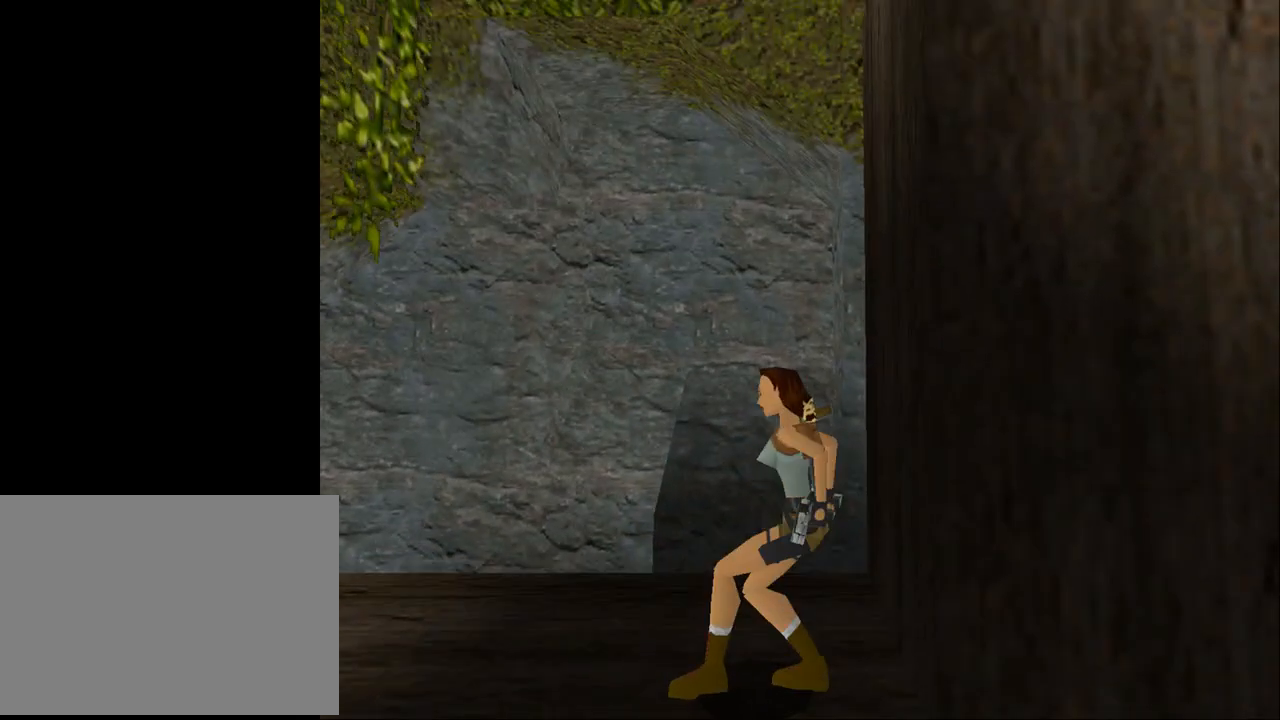
{"buttons": ["TRIANGLE", "DPAD_UP"], "events": [[400, "TRIANGLE", "down"]]}
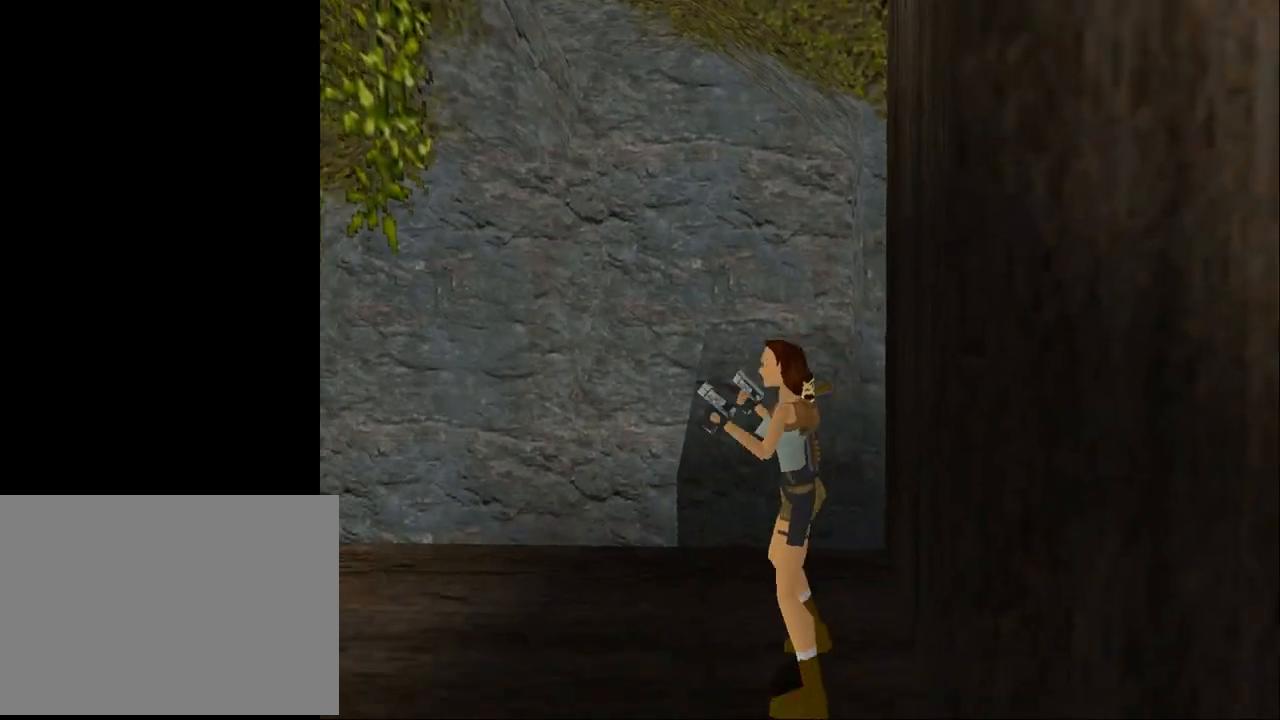
{"buttons": ["DPAD_UP", "DPAD_LEFT"], "events": [[233, "TRIANGLE", "up"], [367, "DPAD_LEFT", "down"]]}
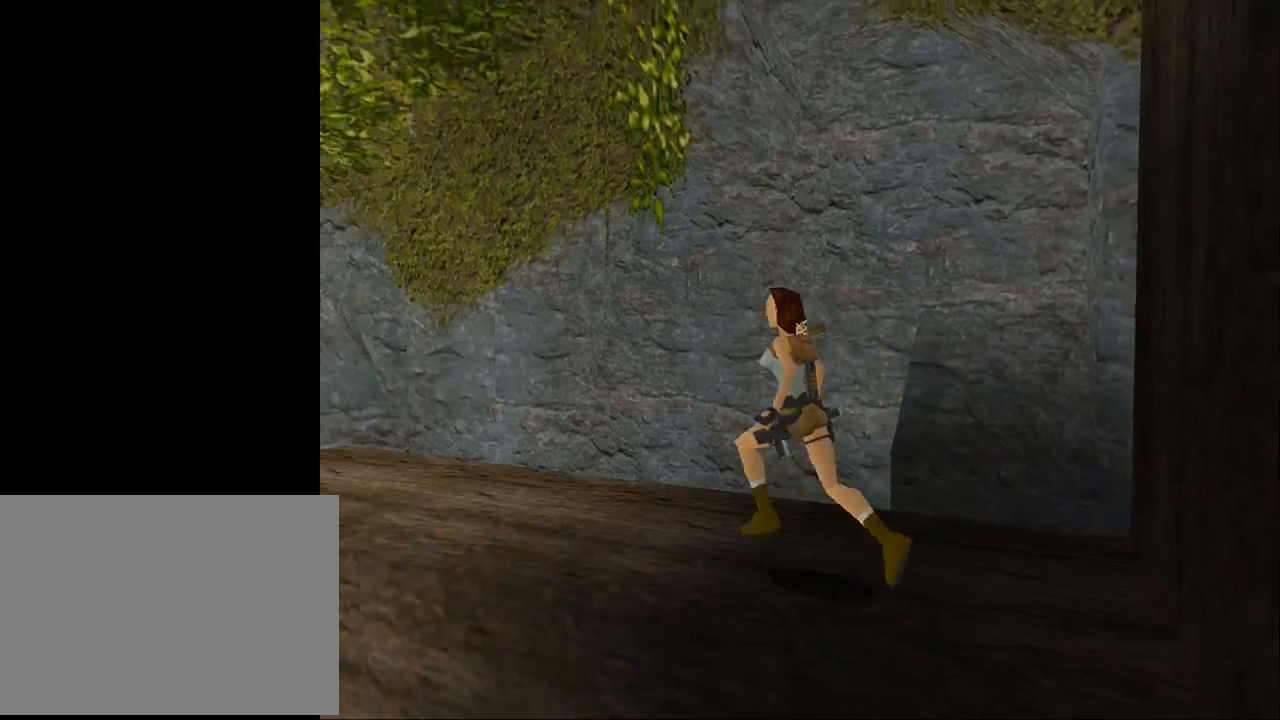
{"buttons": ["DPAD_UP"], "events": [[133, "DPAD_LEFT", "up"]]}
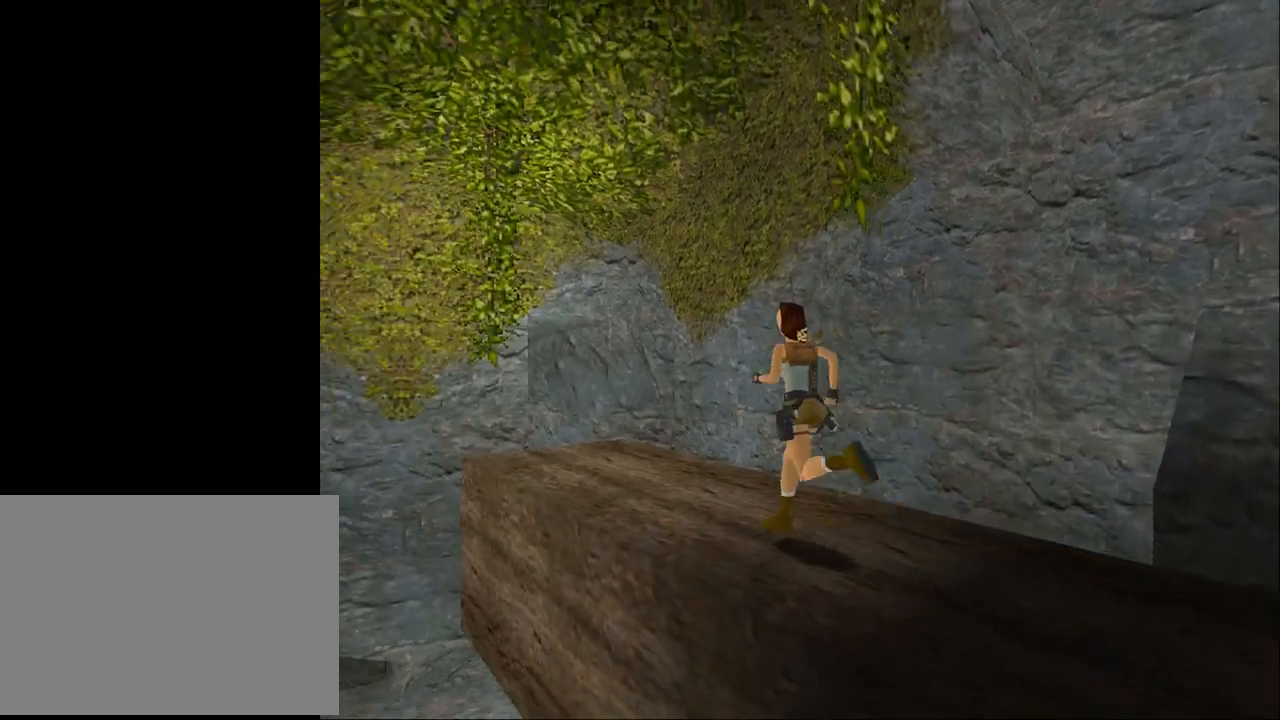
{"buttons": ["DPAD_UP"], "events": []}
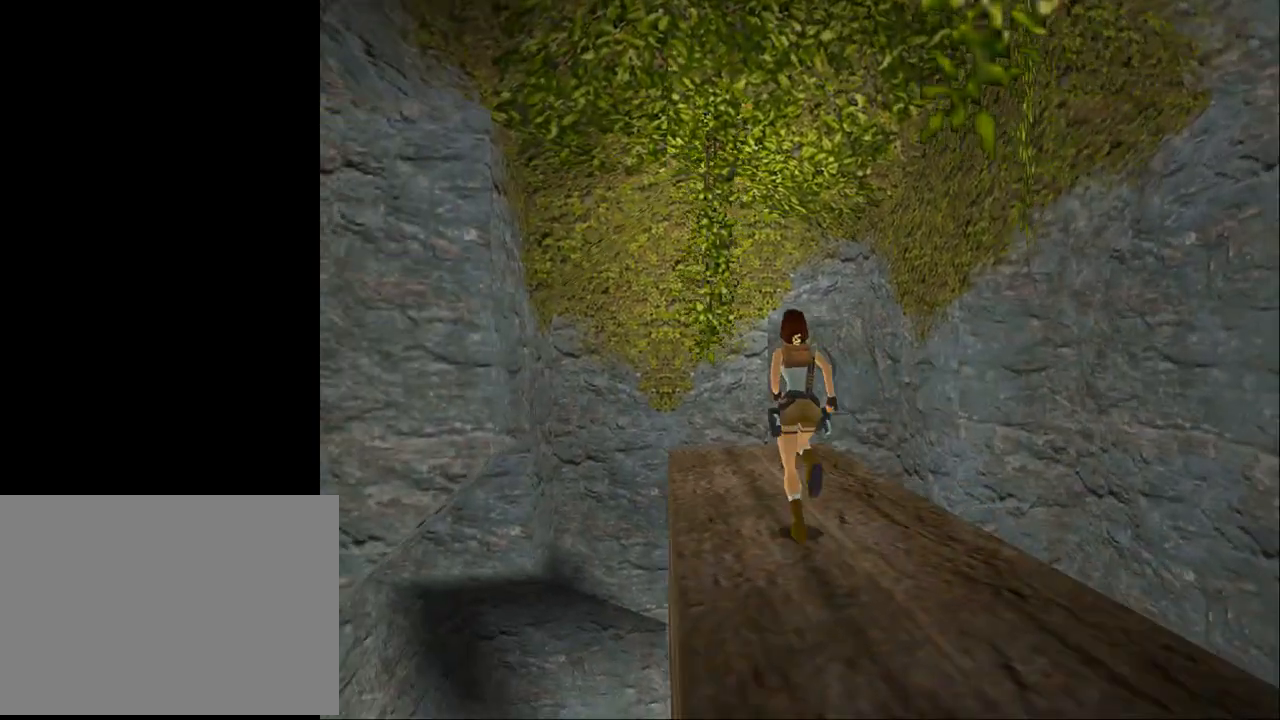
{"buttons": ["DPAD_LEFT"], "events": [[67, "DPAD_LEFT", "down"], [167, "DPAD_UP", "up"]]}
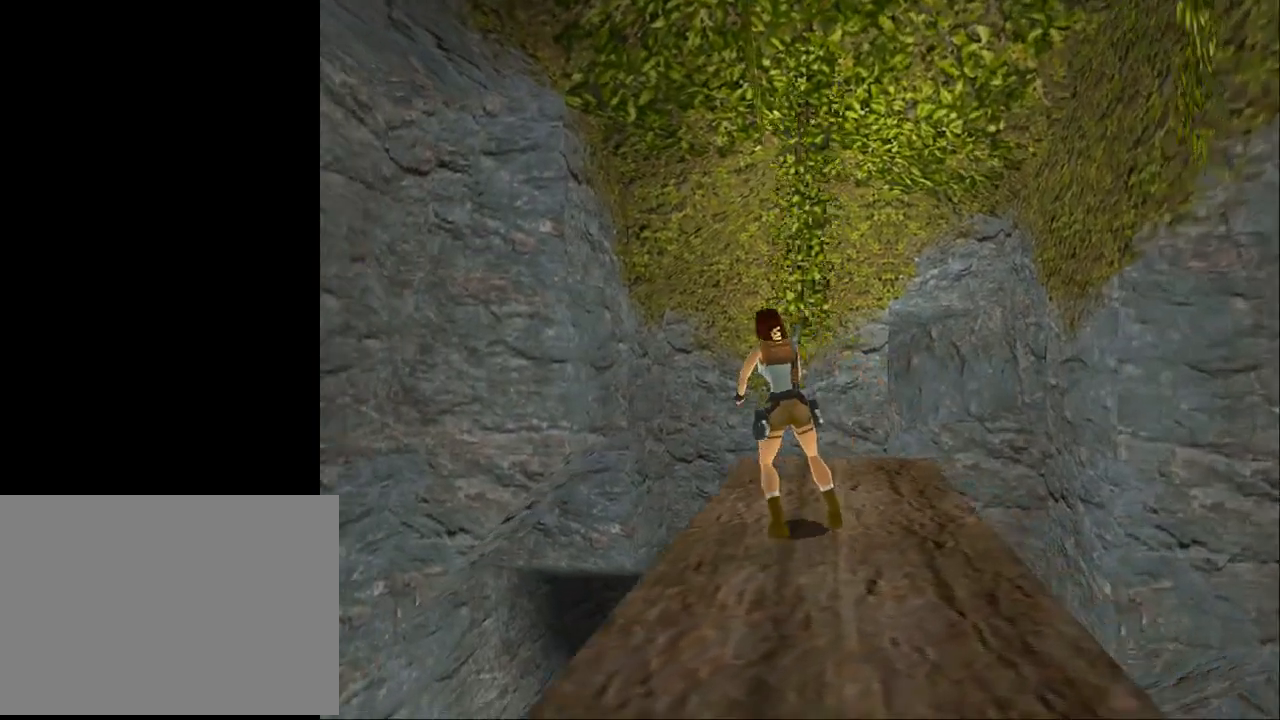
{"buttons": ["DPAD_LEFT"], "events": []}
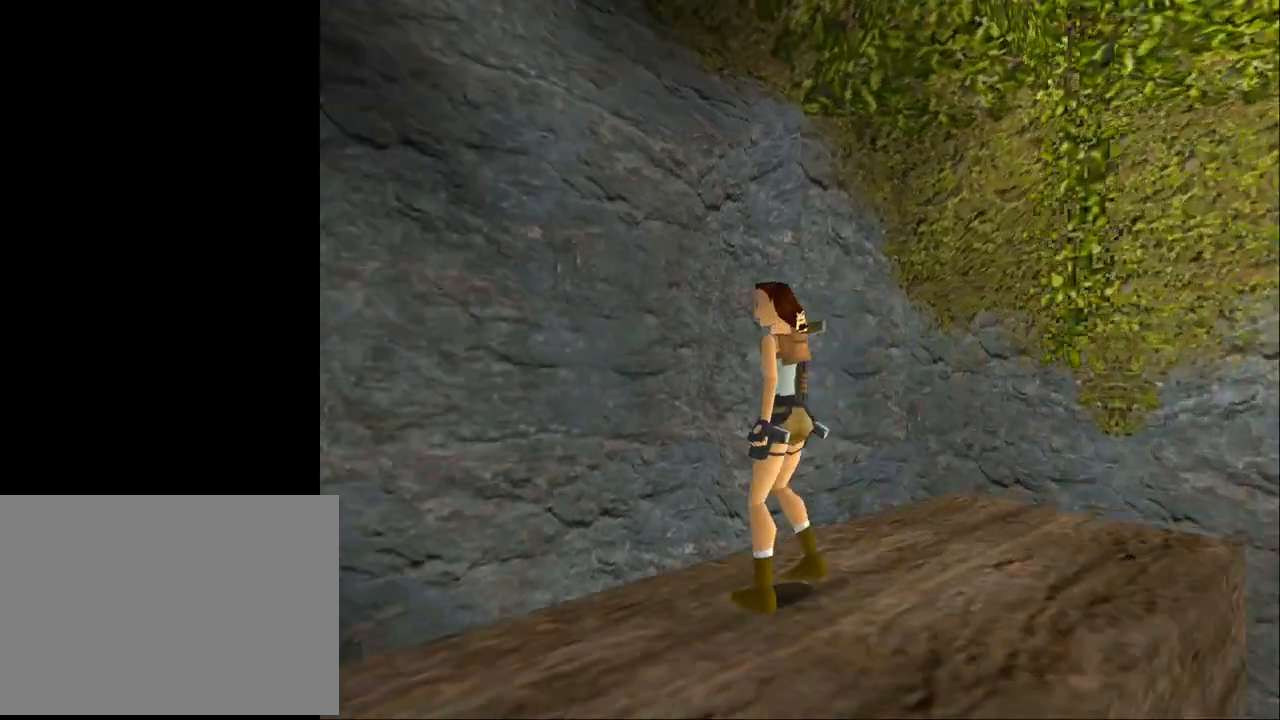
{"buttons": ["L2"], "events": [[500, "DPAD_LEFT", "up"], [500, "L2", "down"]]}
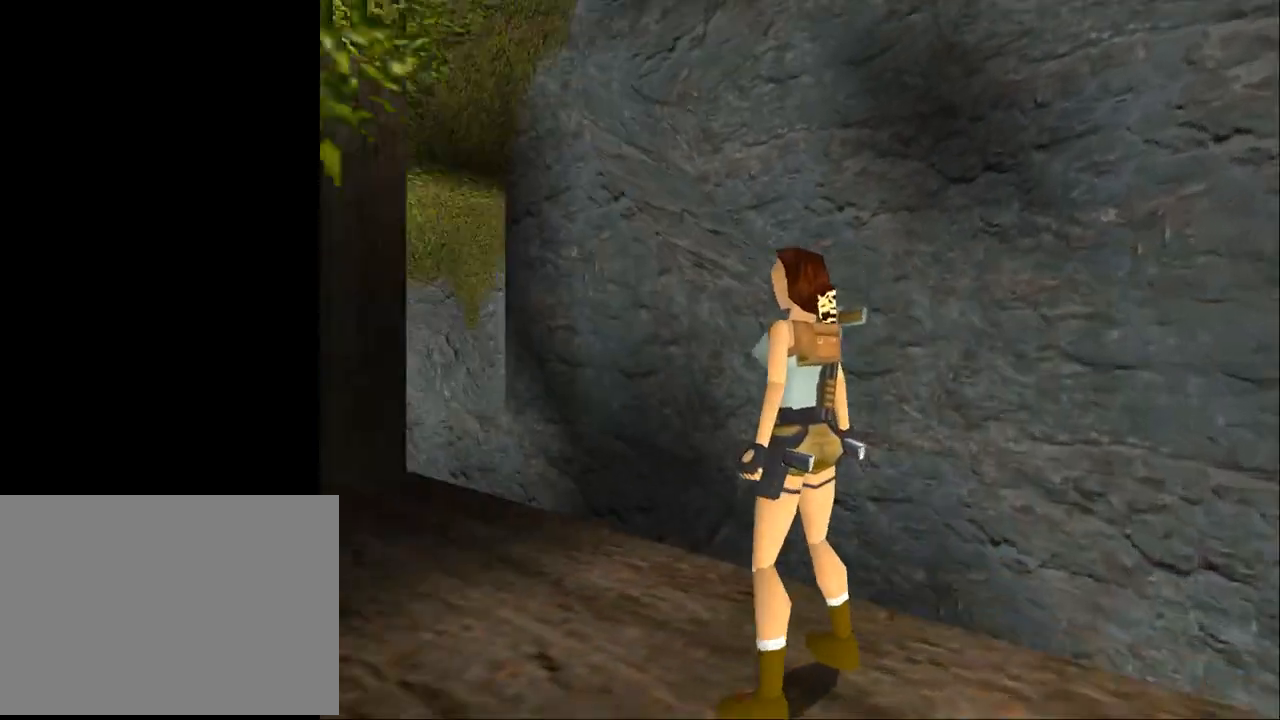
{"buttons": ["L2"], "events": [[167, "DPAD_UP", "down"], [400, "DPAD_UP", "up"]]}
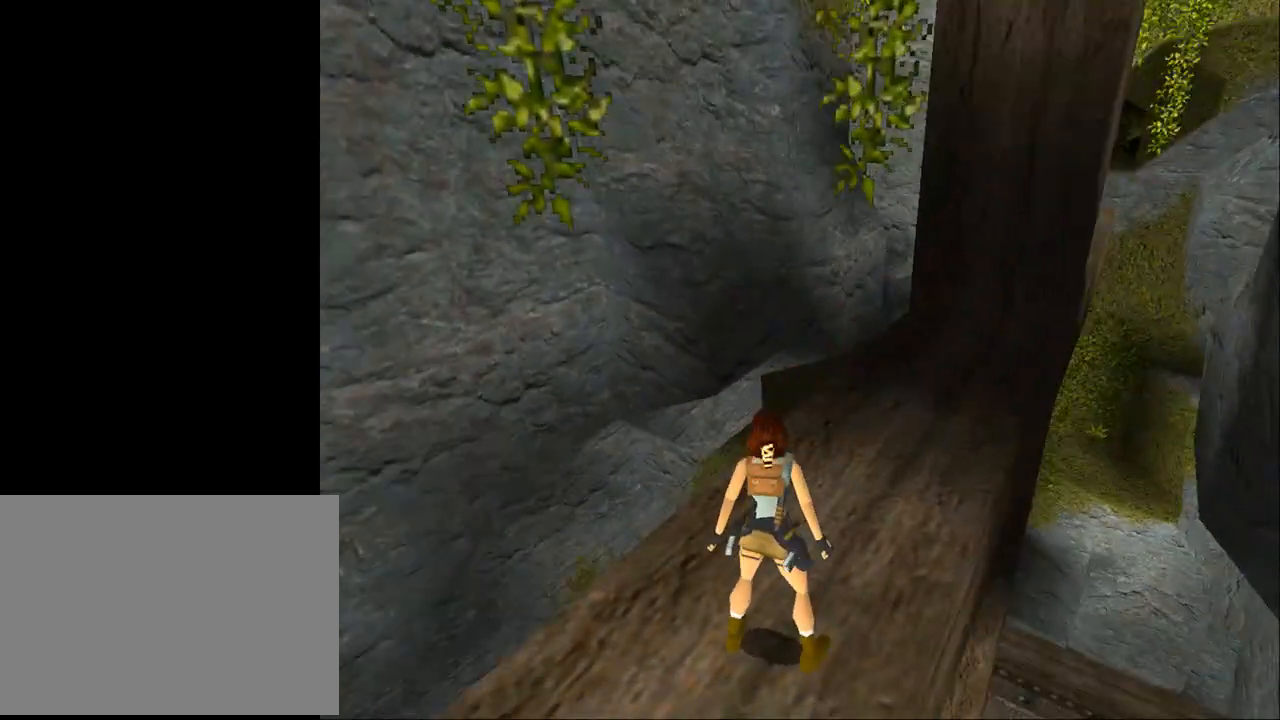
{"buttons": ["DPAD_UP"], "events": [[500, "DPAD_UP", "down"], [500, "L2", "up"]]}
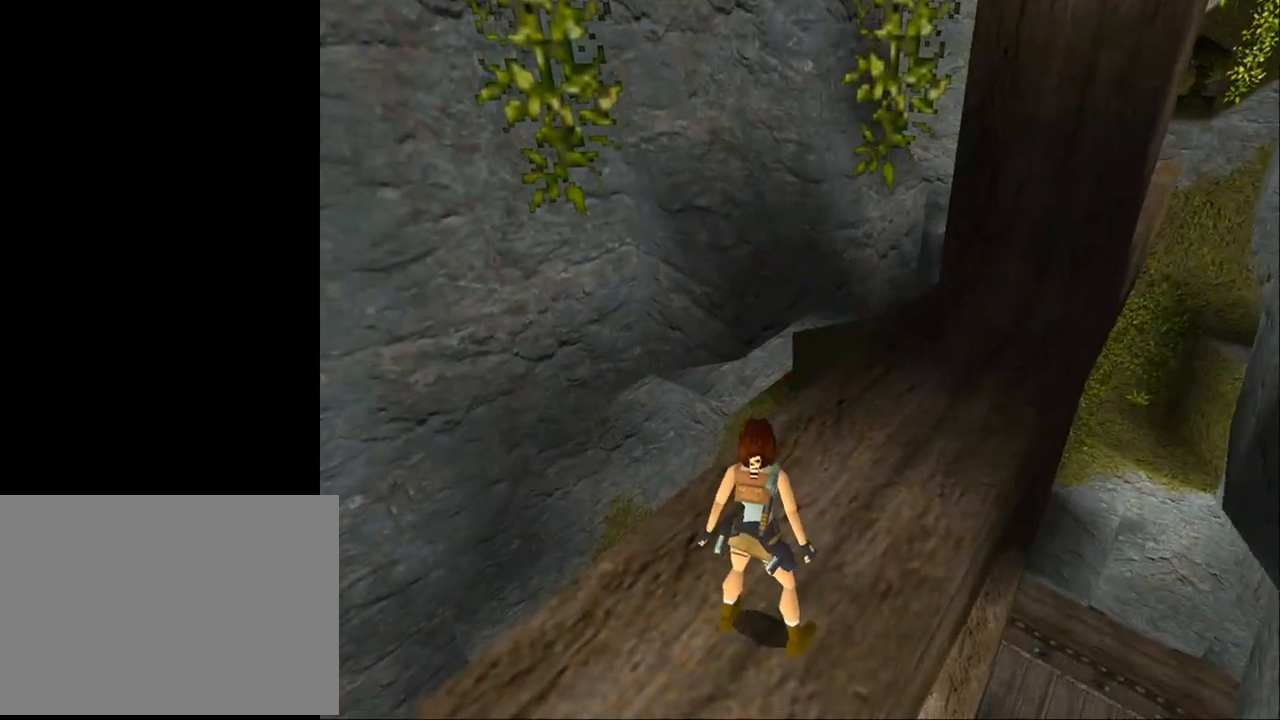
{"buttons": ["DPAD_UP", "DPAD_RIGHT"], "events": [[167, "DPAD_RIGHT", "down"]]}
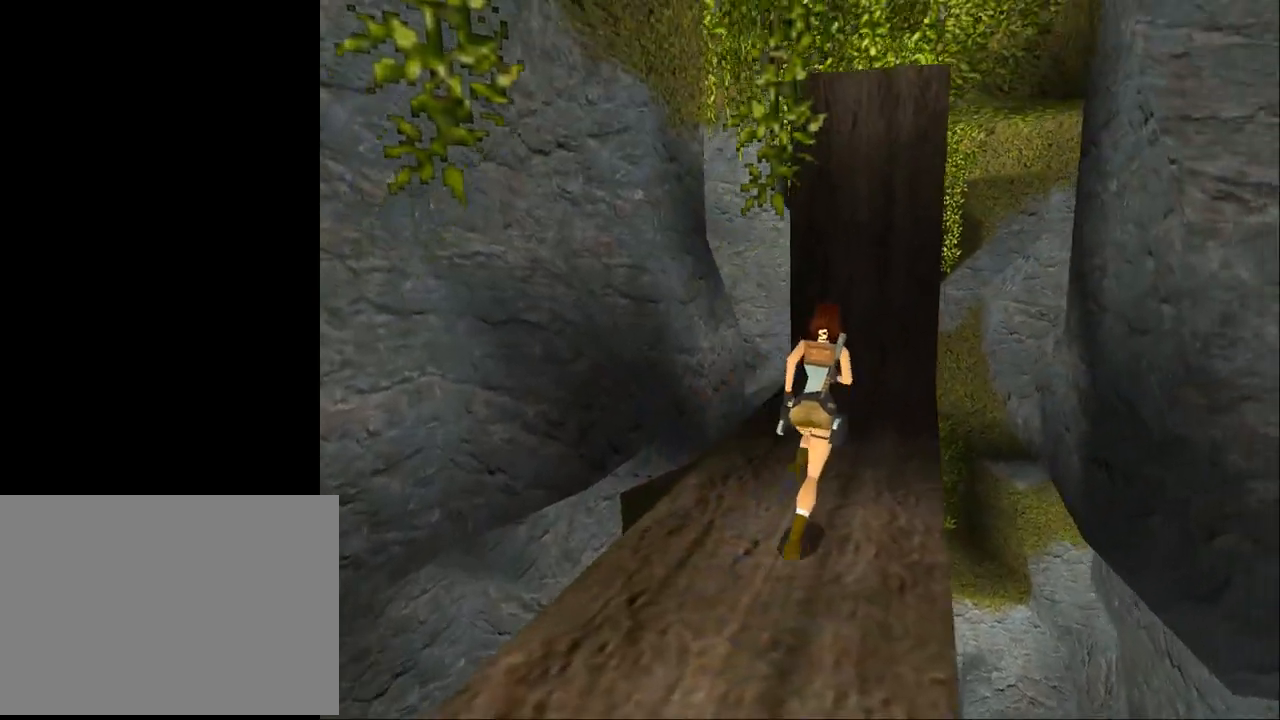
{"buttons": ["DPAD_UP"], "events": [[67, "DPAD_RIGHT", "up"], [267, "DPAD_RIGHT", "down"], [433, "DPAD_RIGHT", "up"]]}
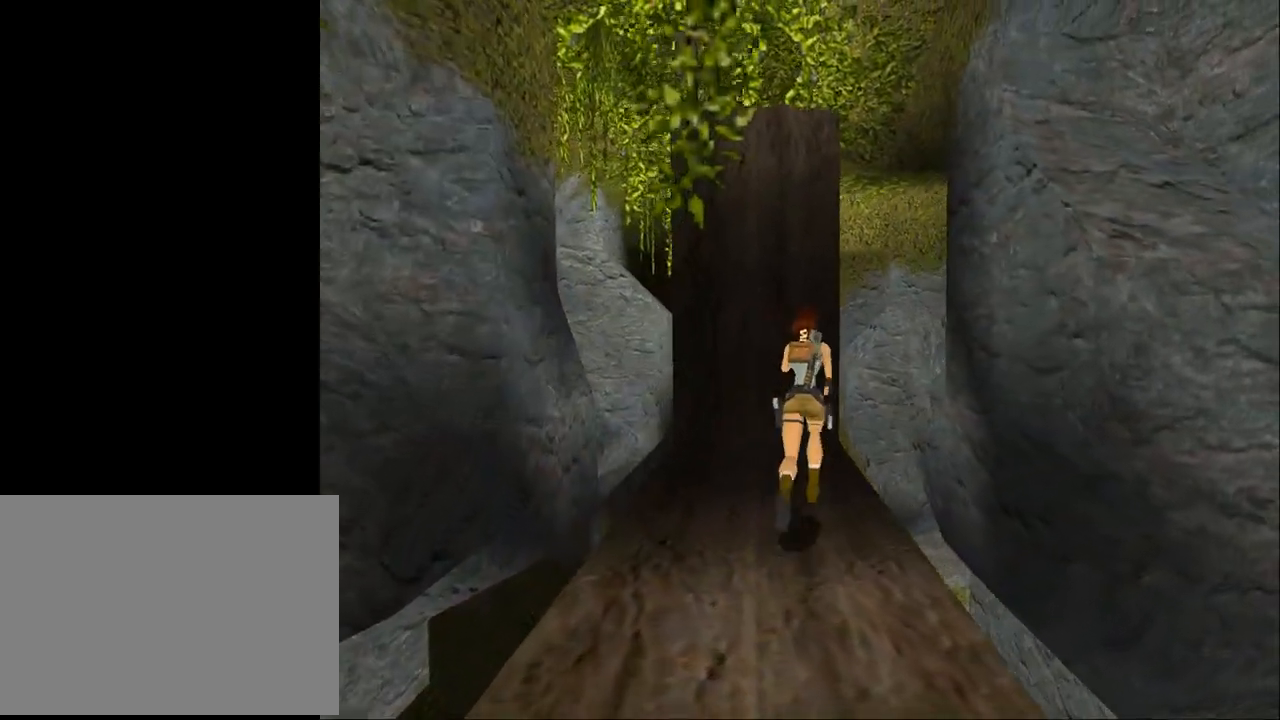
{"buttons": ["DPAD_UP", "DPAD_LEFT"], "events": [[500, "DPAD_LEFT", "down"]]}
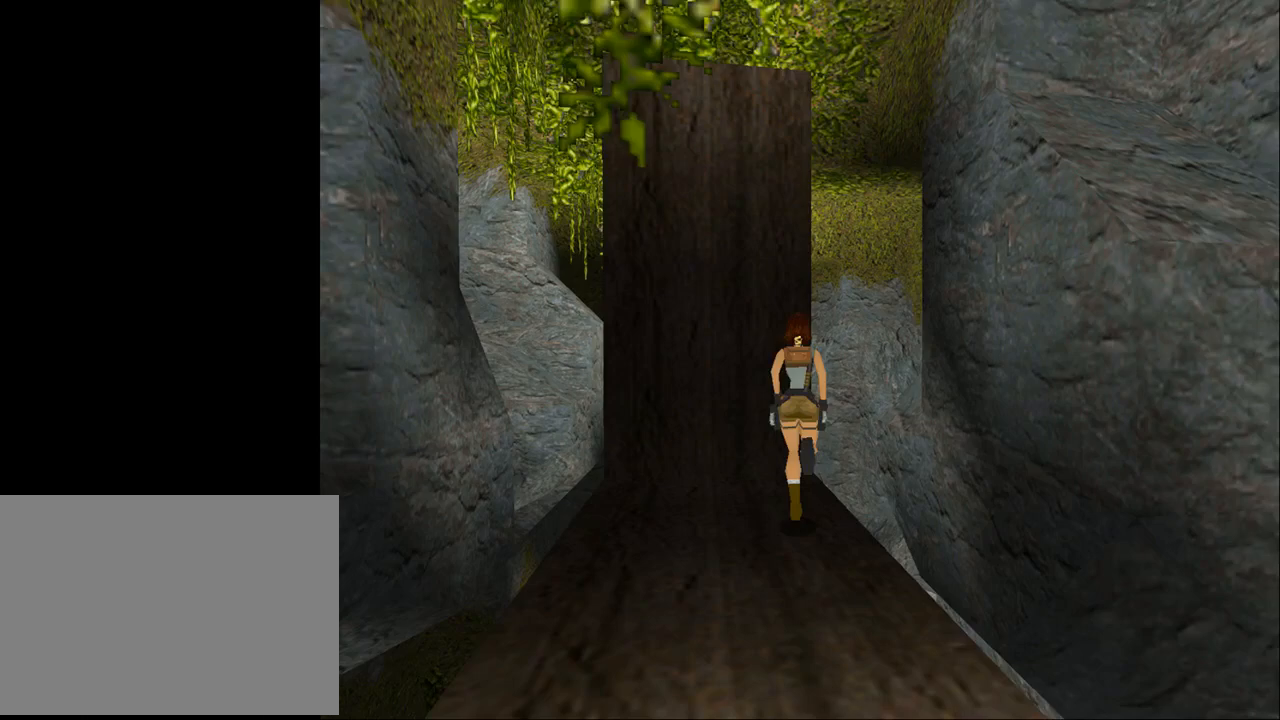
{"buttons": ["DPAD_LEFT"], "events": [[100, "DPAD_LEFT", "up"], [100, "DPAD_UP", "up"], [167, "DPAD_LEFT", "down"], [200, "DPAD_LEFT", "up"], [500, "DPAD_LEFT", "down"]]}
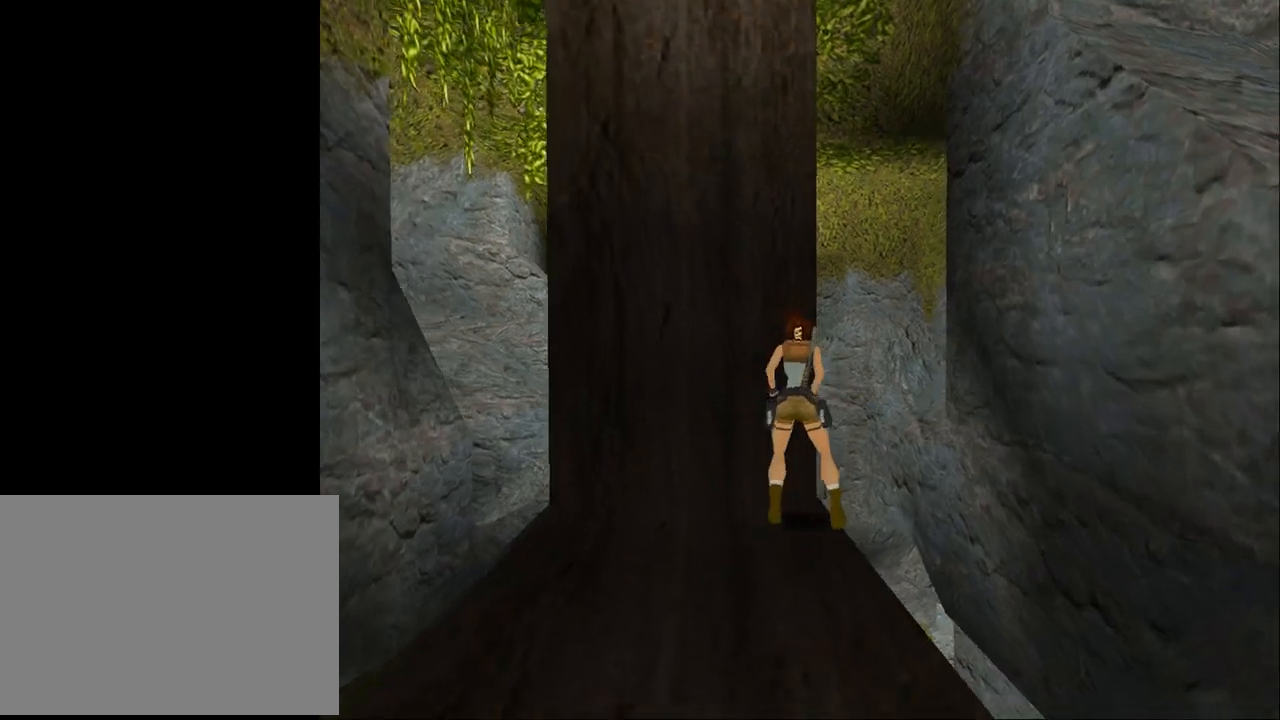
{"buttons": ["DPAD_DOWN"], "events": [[267, "DPAD_DOWN", "down"], [267, "DPAD_LEFT", "up"]]}
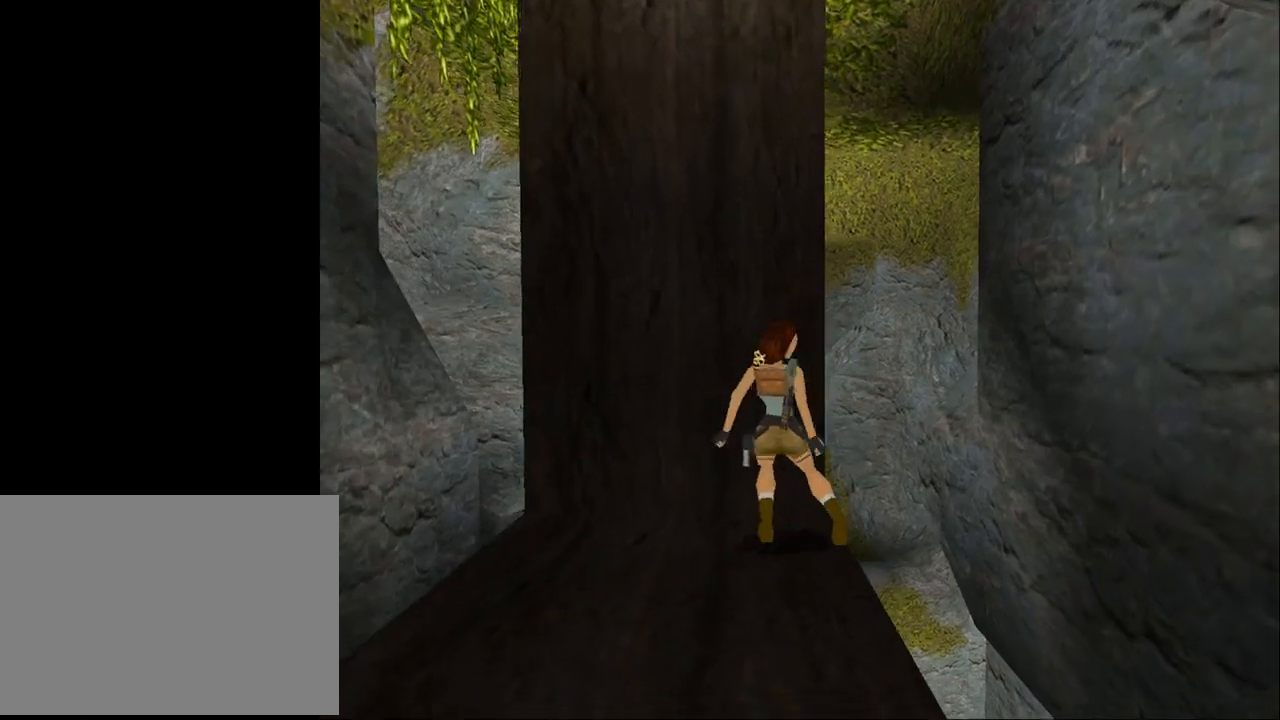
{"buttons": [], "events": [[267, "DPAD_DOWN", "up"]]}
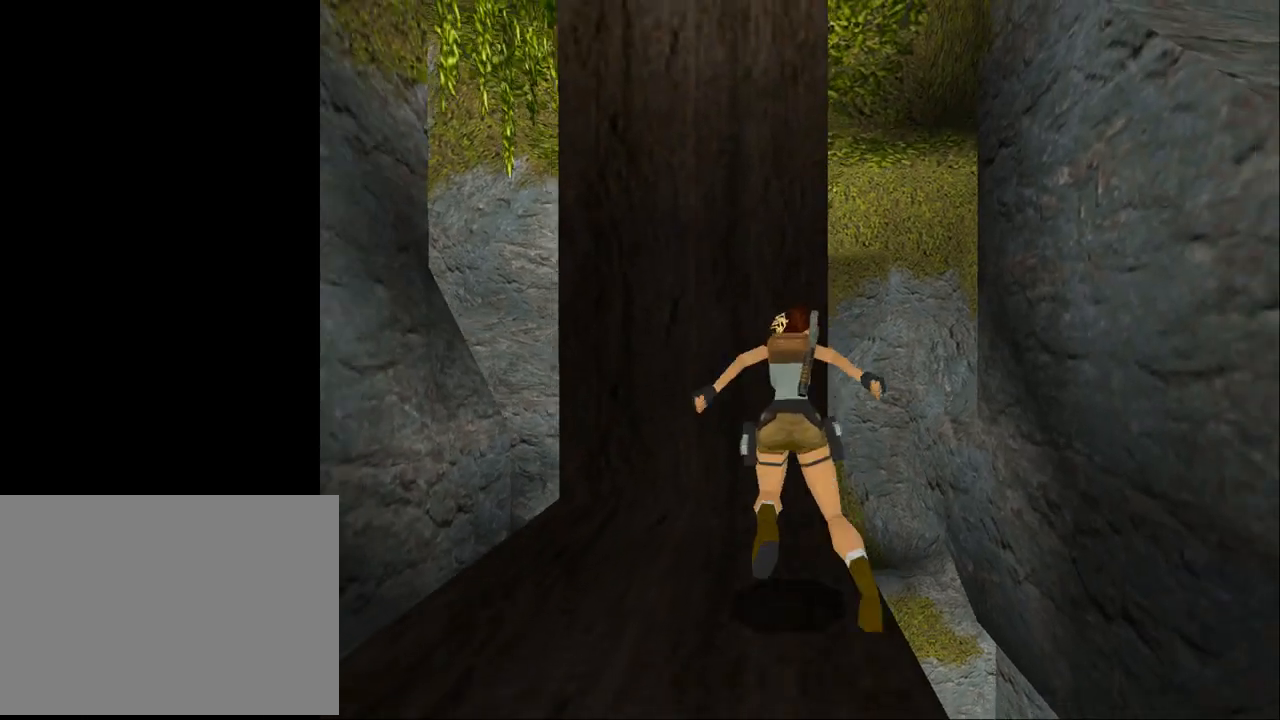
{"buttons": ["L2", "DPAD_DOWN"], "events": [[33, "L2", "down"], [133, "DPAD_DOWN", "down"]]}
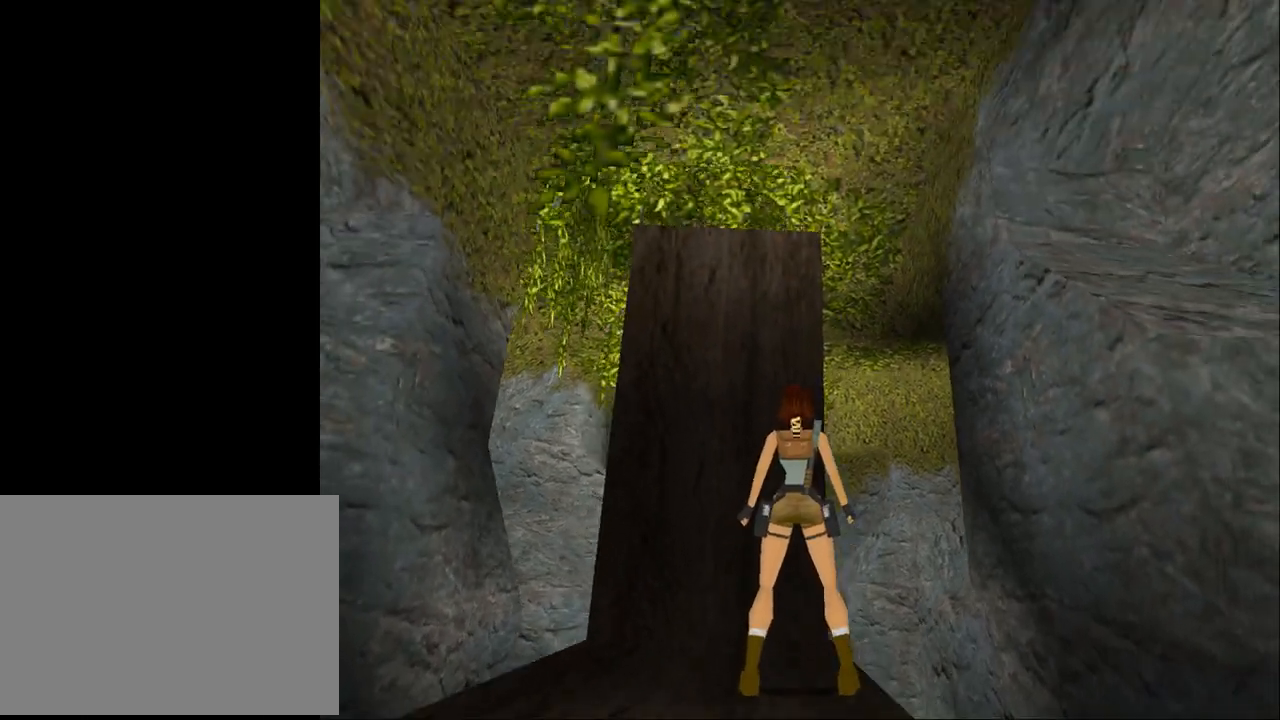
{"buttons": ["L2"], "events": [[100, "DPAD_DOWN", "up"]]}
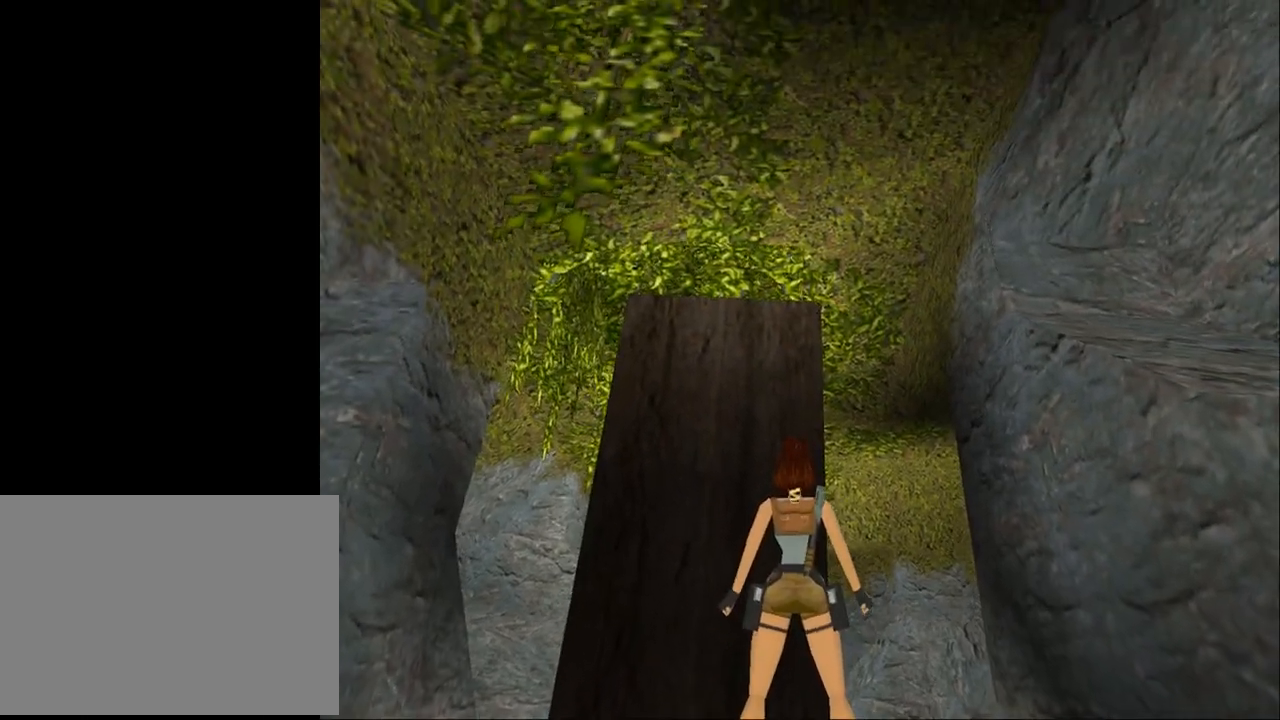
{"buttons": ["R2", "DPAD_LEFT"], "events": [[133, "L2", "up"], [500, "DPAD_LEFT", "down"], [500, "R2", "down"]]}
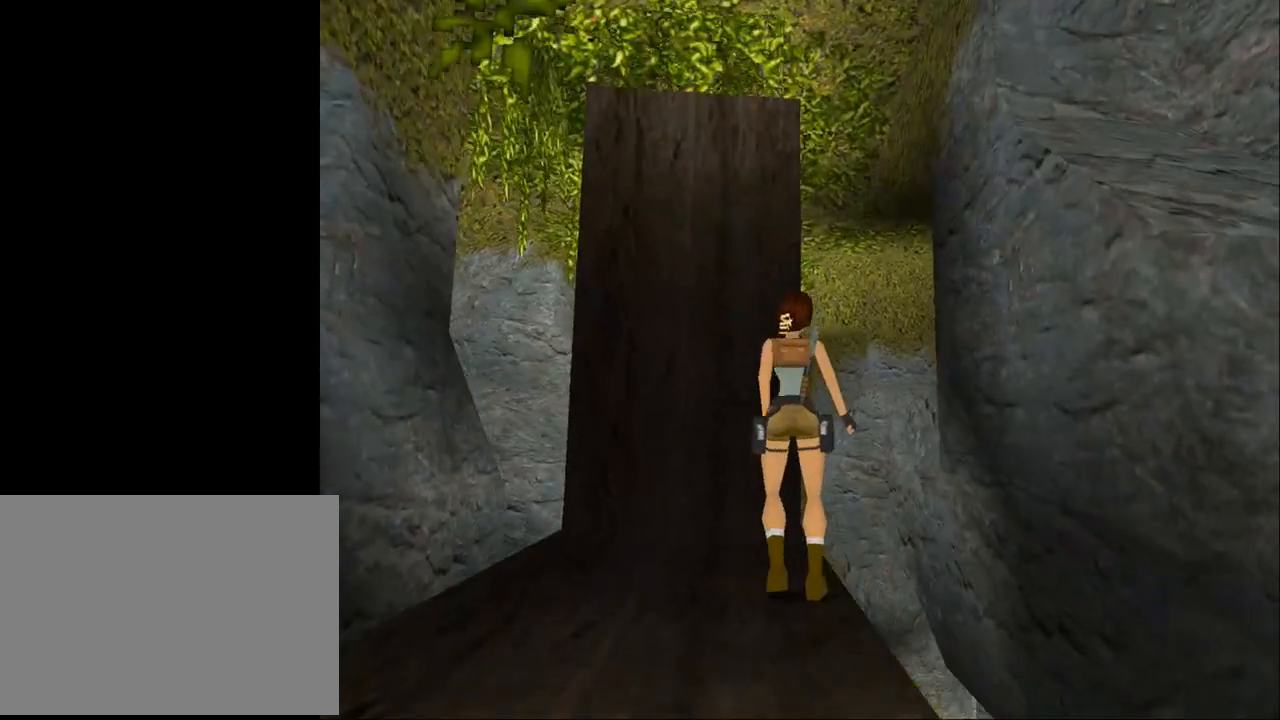
{"buttons": [], "events": [[100, "R2", "up"], [333, "DPAD_LEFT", "up"]]}
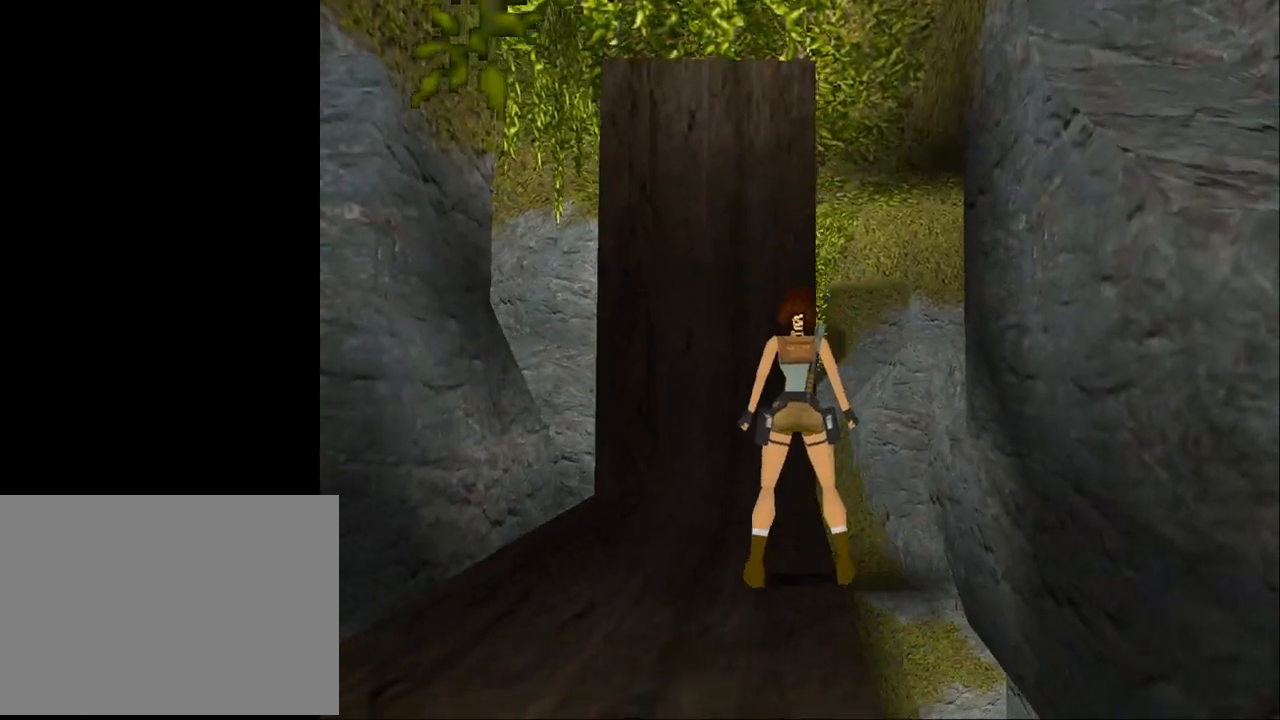
{"buttons": ["L2", "DPAD_LEFT"], "events": [[33, "L2", "down"], [333, "DPAD_LEFT", "down"]]}
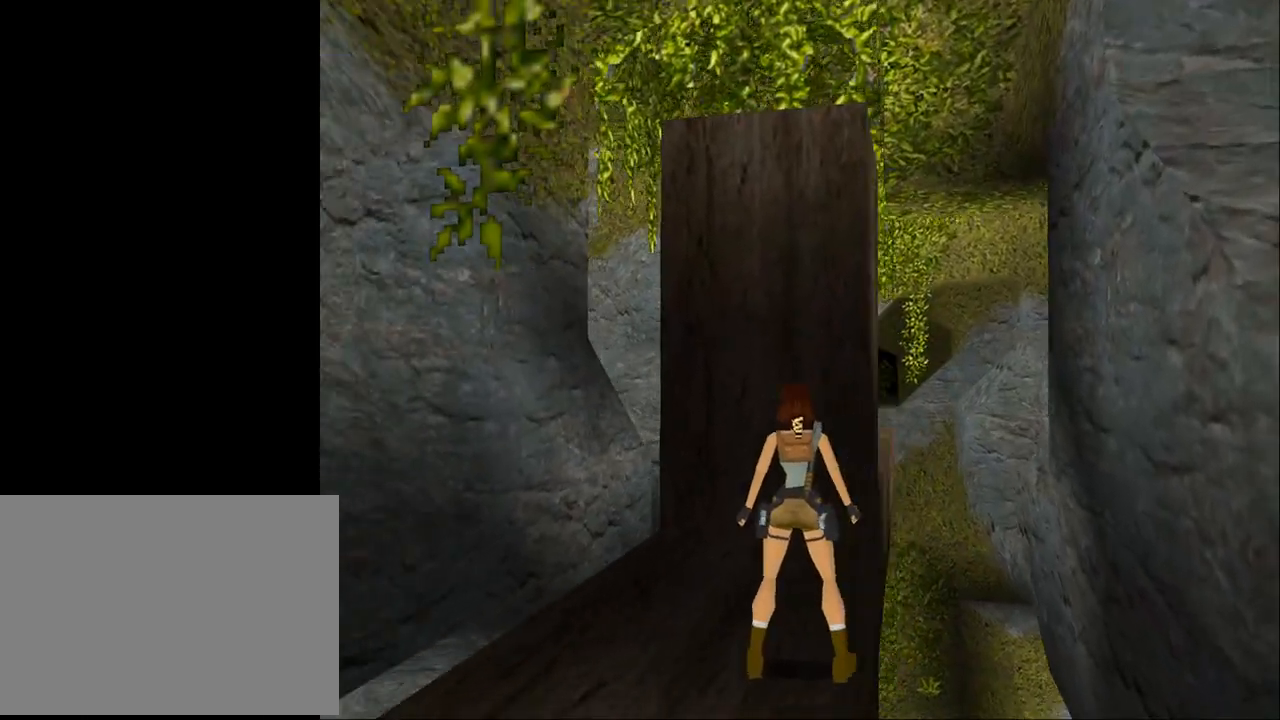
{"buttons": ["L2"], "events": [[67, "DPAD_LEFT", "up"], [300, "DPAD_UP", "down"], [433, "DPAD_UP", "up"]]}
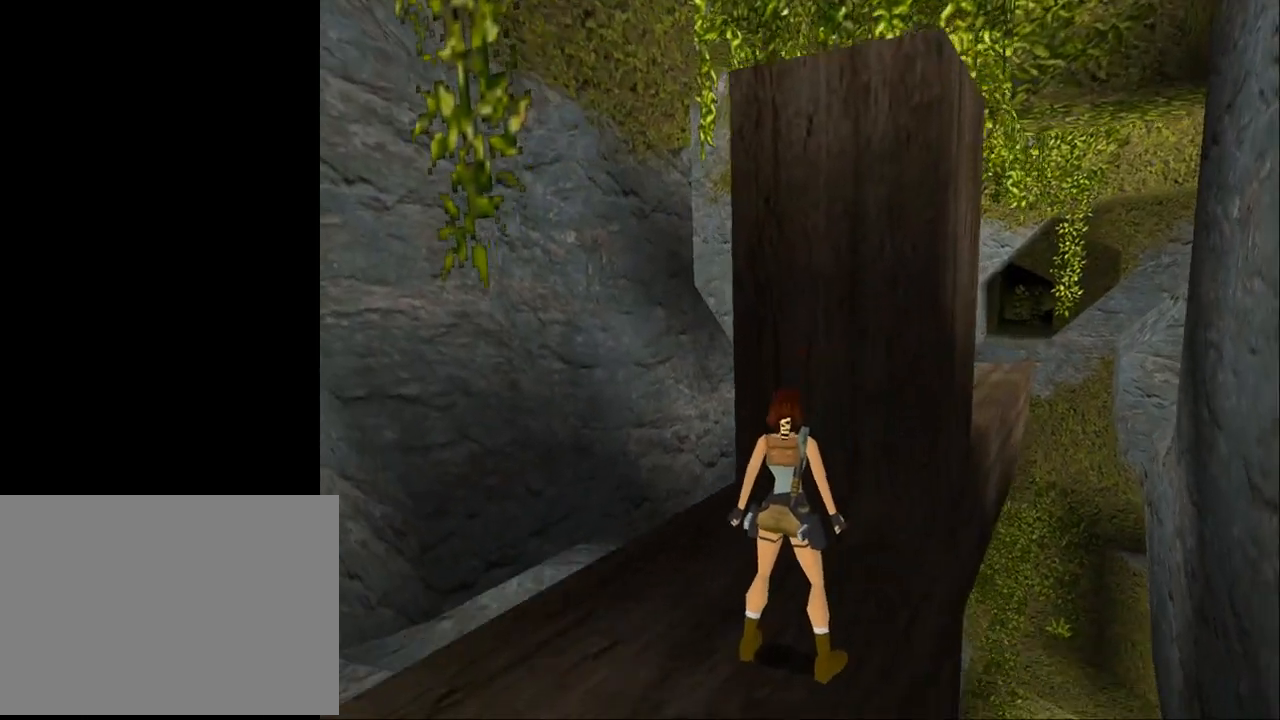
{"buttons": ["DPAD_UP", "DPAD_LEFT"], "events": [[467, "L2", "up"], [500, "DPAD_LEFT", "down"], [500, "DPAD_UP", "down"]]}
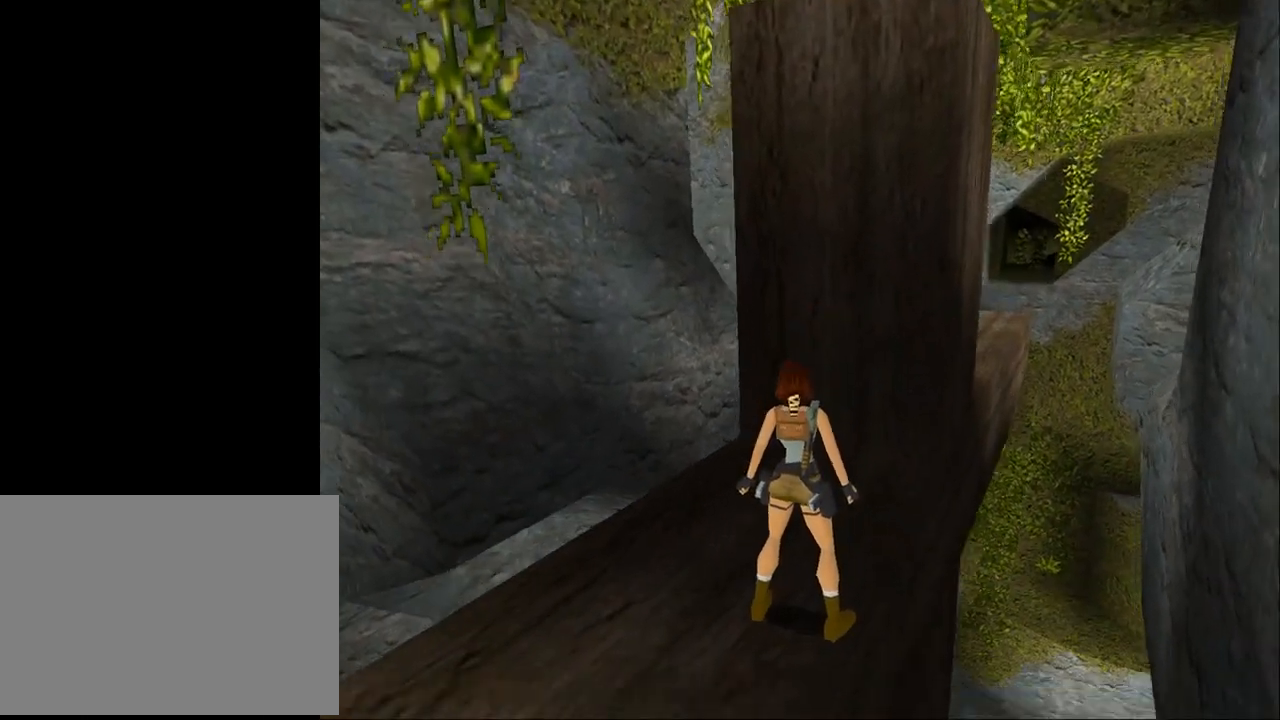
{"buttons": ["DPAD_UP", "DPAD_RIGHT"], "events": [[367, "DPAD_LEFT", "up"], [433, "DPAD_RIGHT", "down"]]}
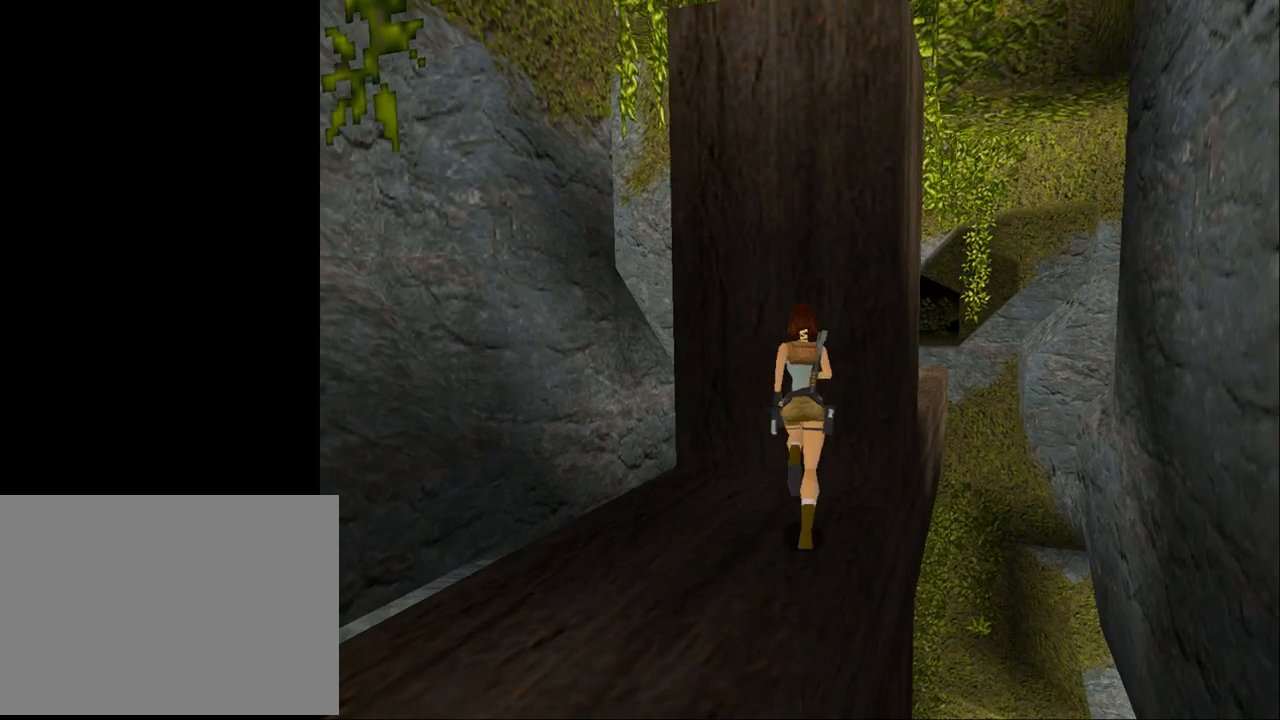
{"buttons": ["CROSS", "DPAD_UP"], "events": [[33, "CROSS", "down"], [267, "DPAD_RIGHT", "up"]]}